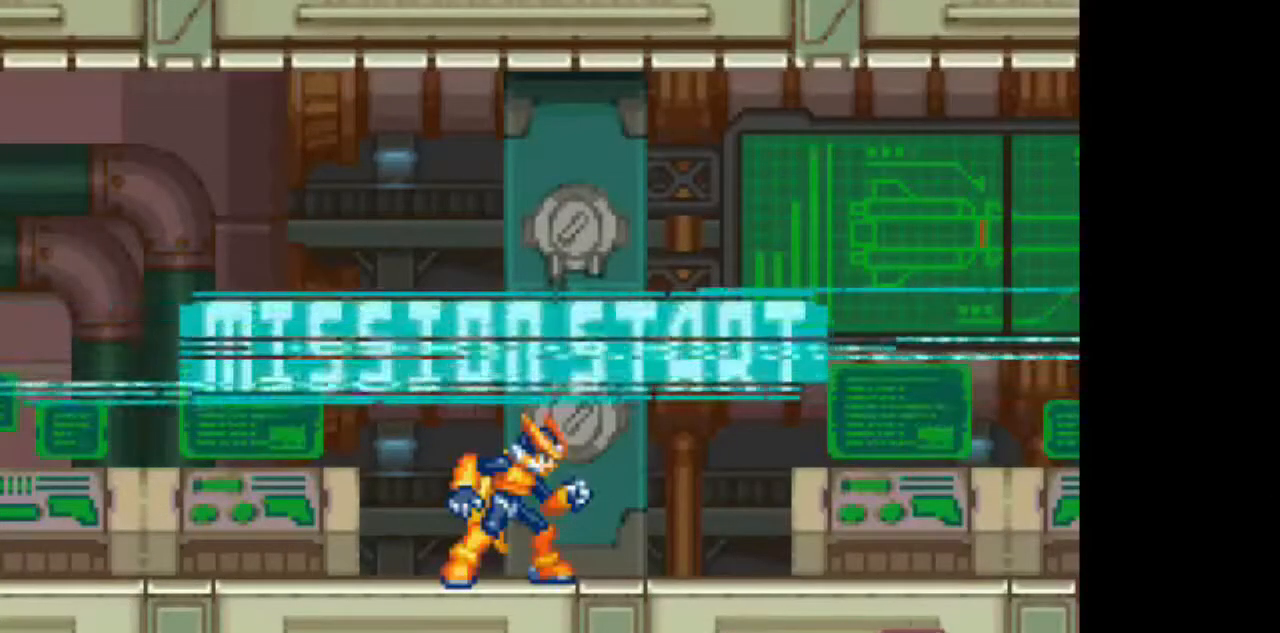
Gameplay with a controller (PlayStation layout); each line is a JSON object with the inputs held at the frame after it (dt_ms = milliseconds from this image to that frame). "events" lists button and stick changes between this image and that frame as [ms after this image, input, new state], when the widget could be followed in between. Not read: L3 R1 R3.
{"dt_ms": 500, "buttons": [], "events": []}
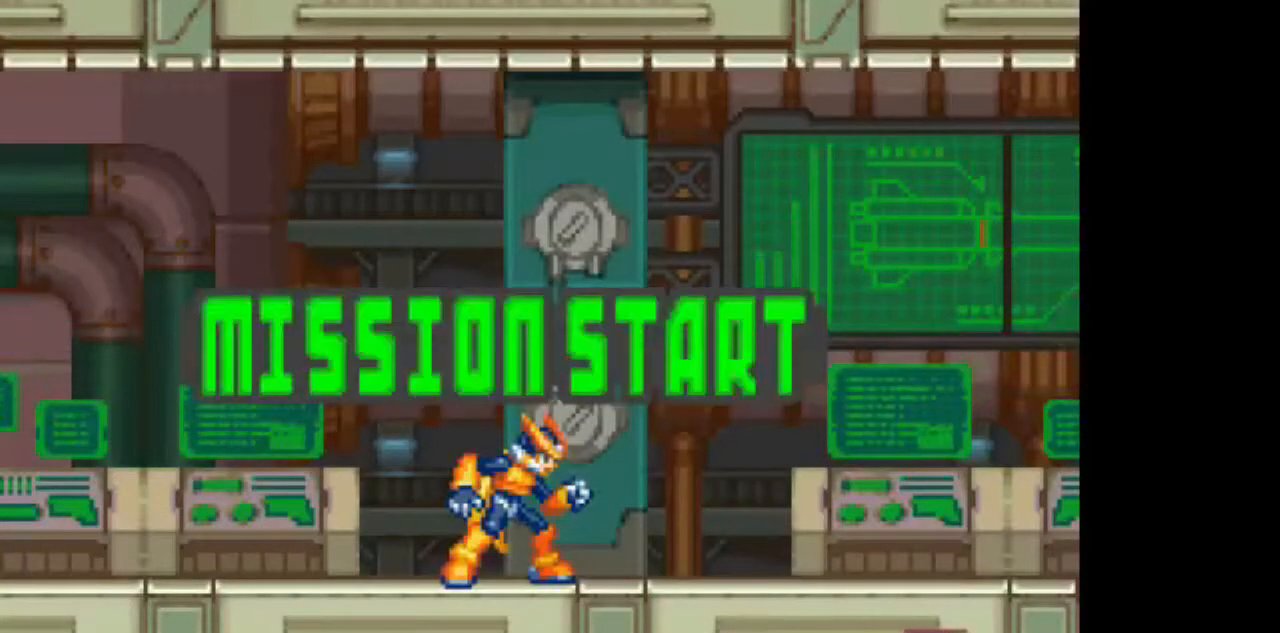
{"dt_ms": 500, "buttons": ["CIRCLE", "DPAD_RIGHT"], "events": [[183, "DPAD_RIGHT", "down"], [433, "CIRCLE", "down"]]}
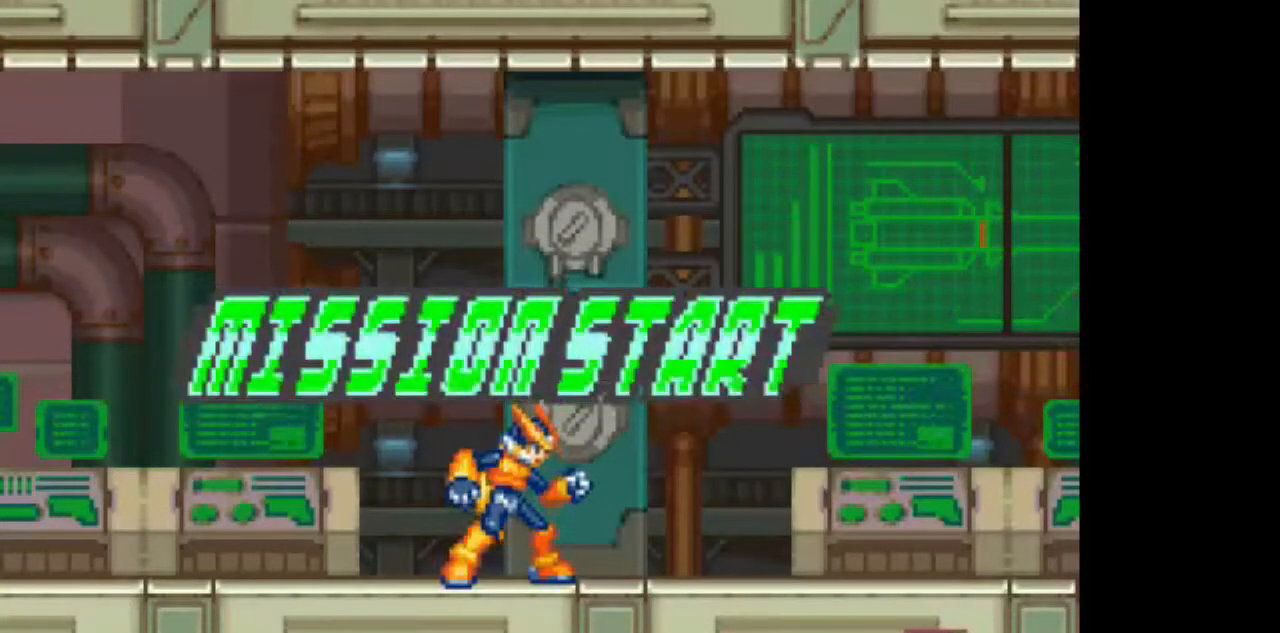
{"dt_ms": 500, "buttons": ["CIRCLE", "DPAD_RIGHT"], "events": []}
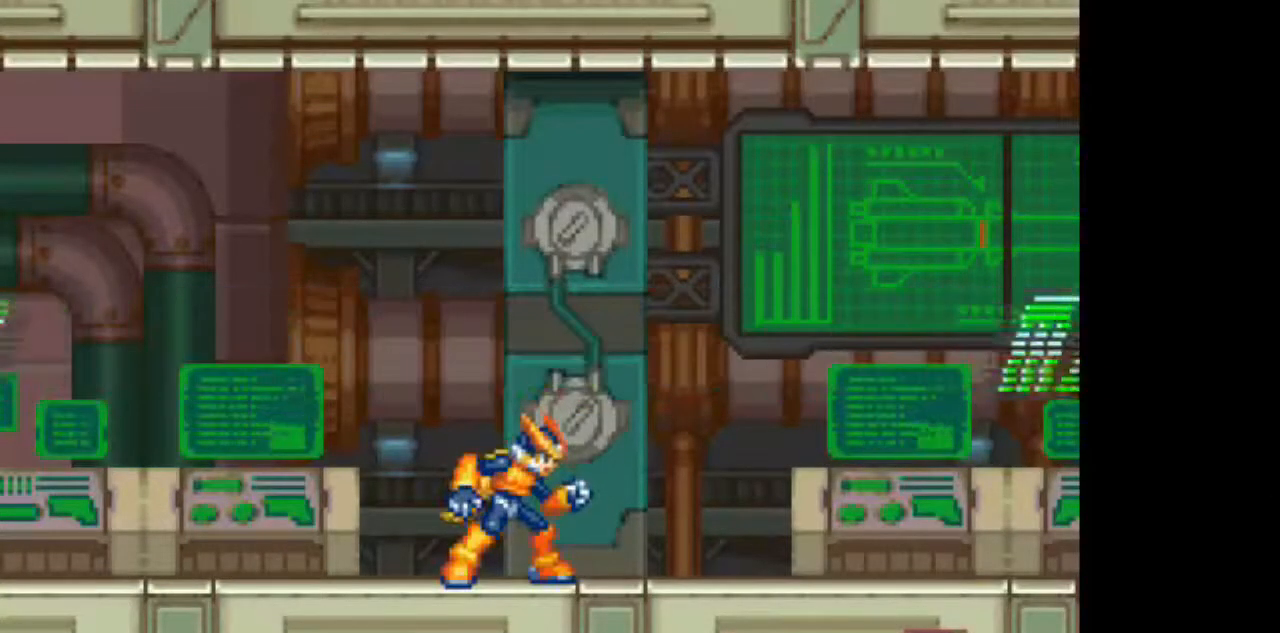
{"dt_ms": 500, "buttons": ["CIRCLE", "DPAD_RIGHT"], "events": []}
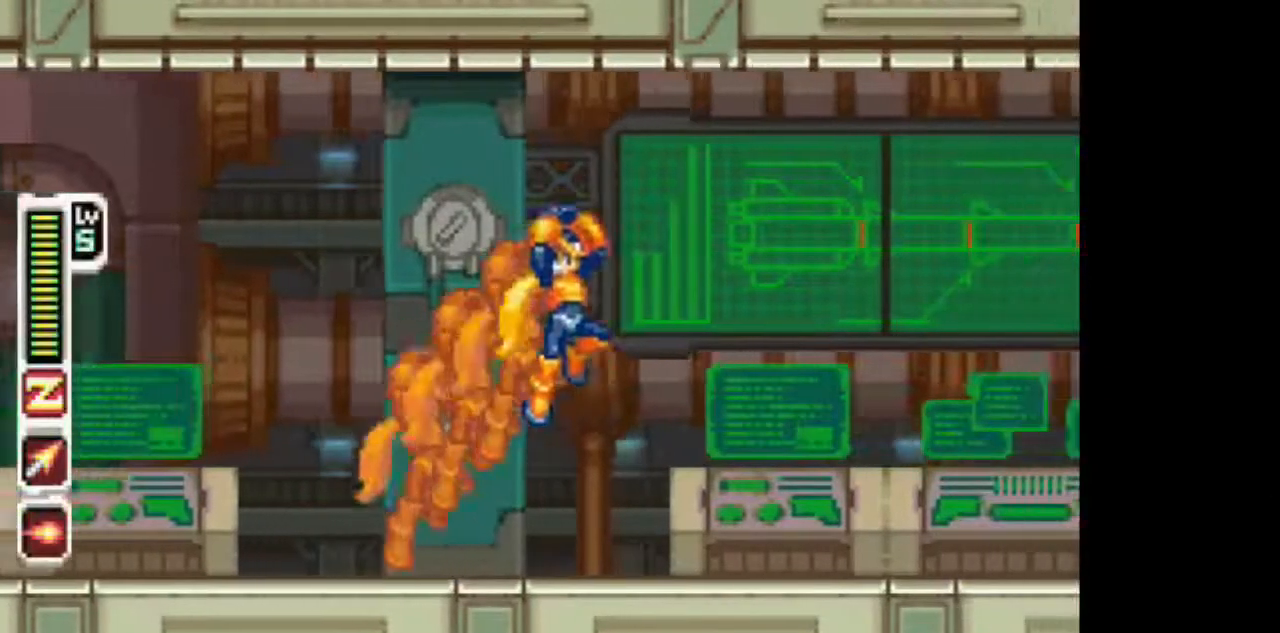
{"dt_ms": 500, "buttons": ["DPAD_RIGHT"], "events": [[217, "CIRCLE", "up"]]}
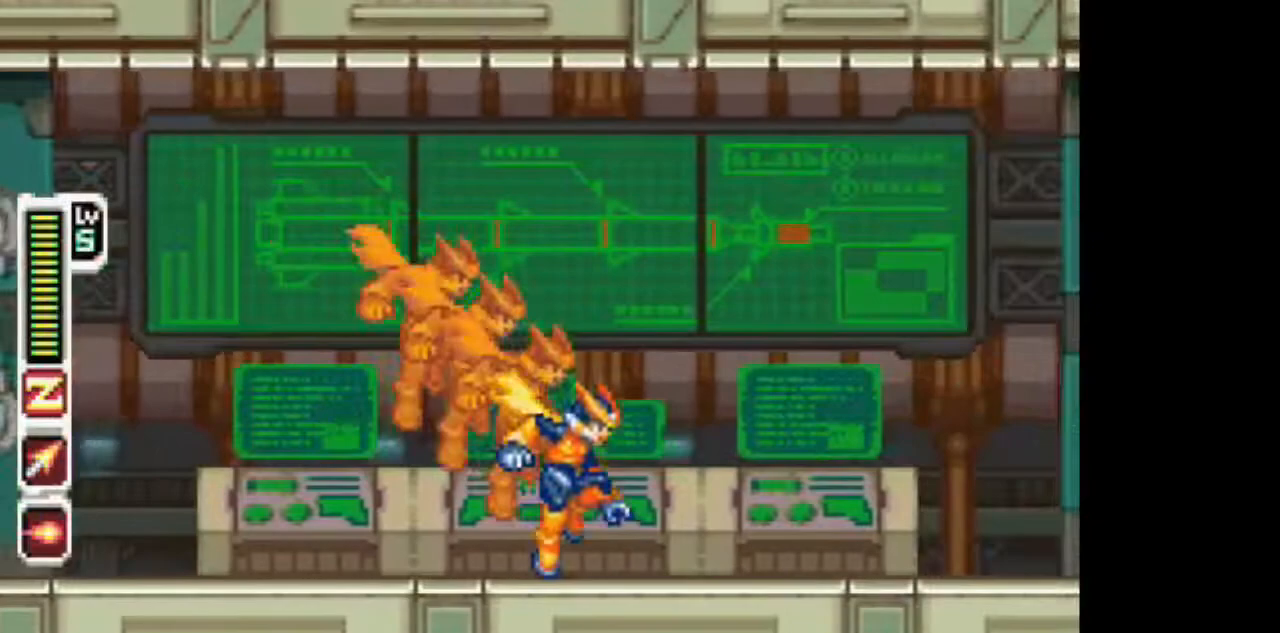
{"dt_ms": 500, "buttons": ["DPAD_RIGHT"], "events": [[83, "CIRCLE", "down"], [233, "TRIANGLE", "down"], [433, "TRIANGLE", "up"], [483, "CIRCLE", "up"]]}
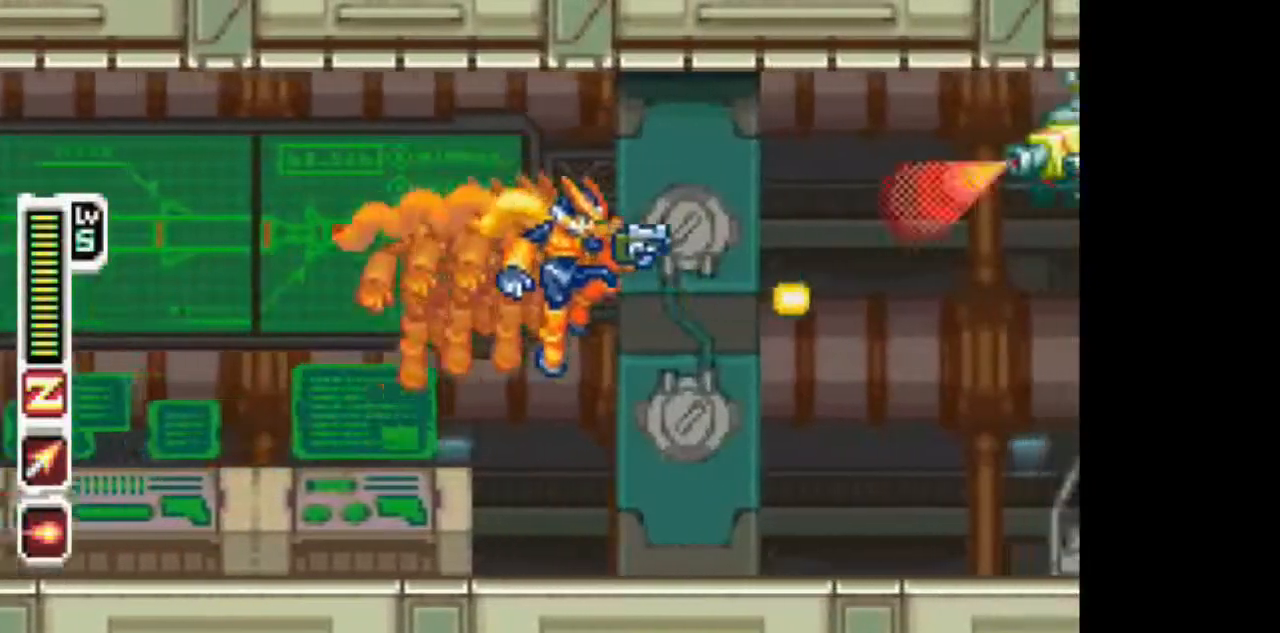
{"dt_ms": 500, "buttons": ["DPAD_RIGHT"], "events": []}
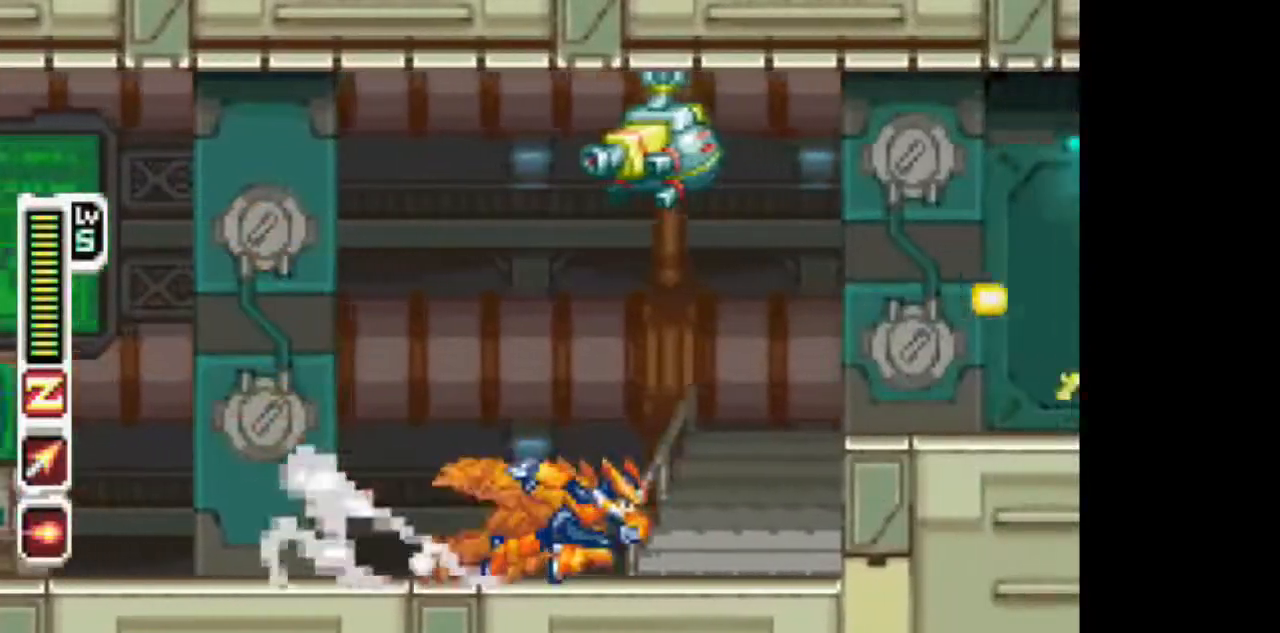
{"dt_ms": 1000, "buttons": ["TRIANGLE", "DPAD_RIGHT"]}
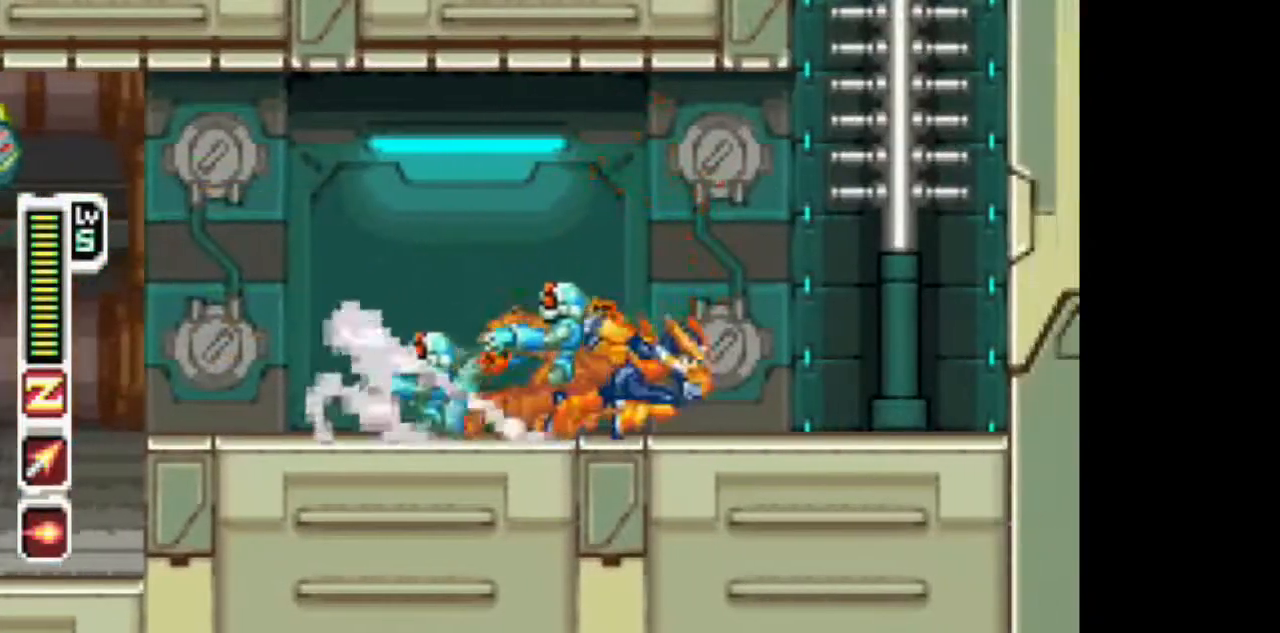
{"dt_ms": 500, "buttons": ["CIRCLE", "TRIANGLE", "DPAD_RIGHT"], "events": [[67, "CIRCLE", "down"], [267, "CIRCLE", "up"], [367, "CIRCLE", "down"]]}
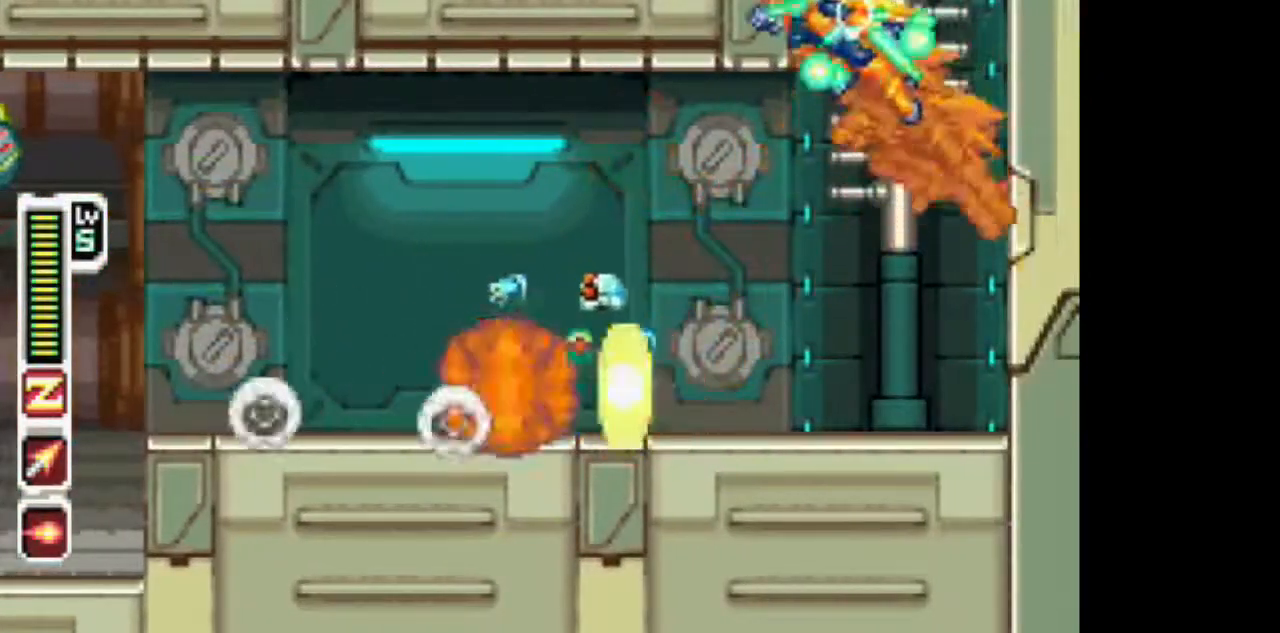
{"dt_ms": 500, "buttons": ["CIRCLE", "TRIANGLE", "DPAD_LEFT"], "events": [[33, "CIRCLE", "up"], [133, "CIRCLE", "down"], [183, "DPAD_DOWN", "down"], [183, "DPAD_LEFT", "down"], [183, "DPAD_RIGHT", "up"], [200, "L1", "down"], [233, "DPAD_DOWN", "up"], [383, "L1", "up"]]}
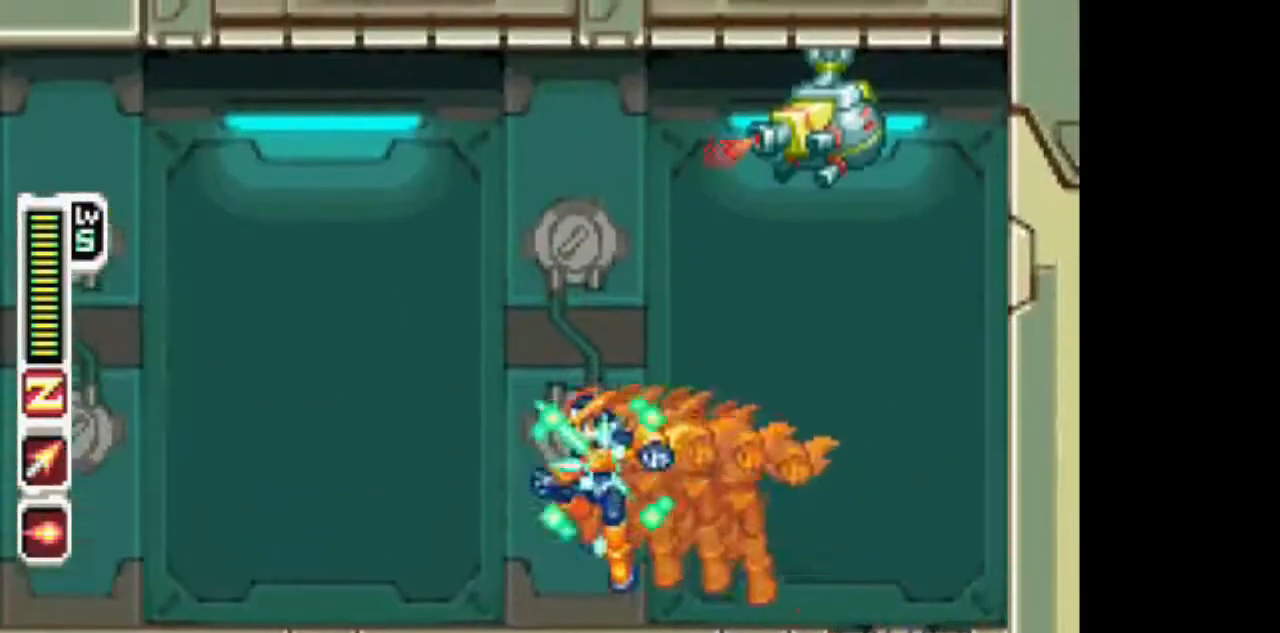
{"dt_ms": 1000, "buttons": ["TRIANGLE", "DPAD_LEFT"]}
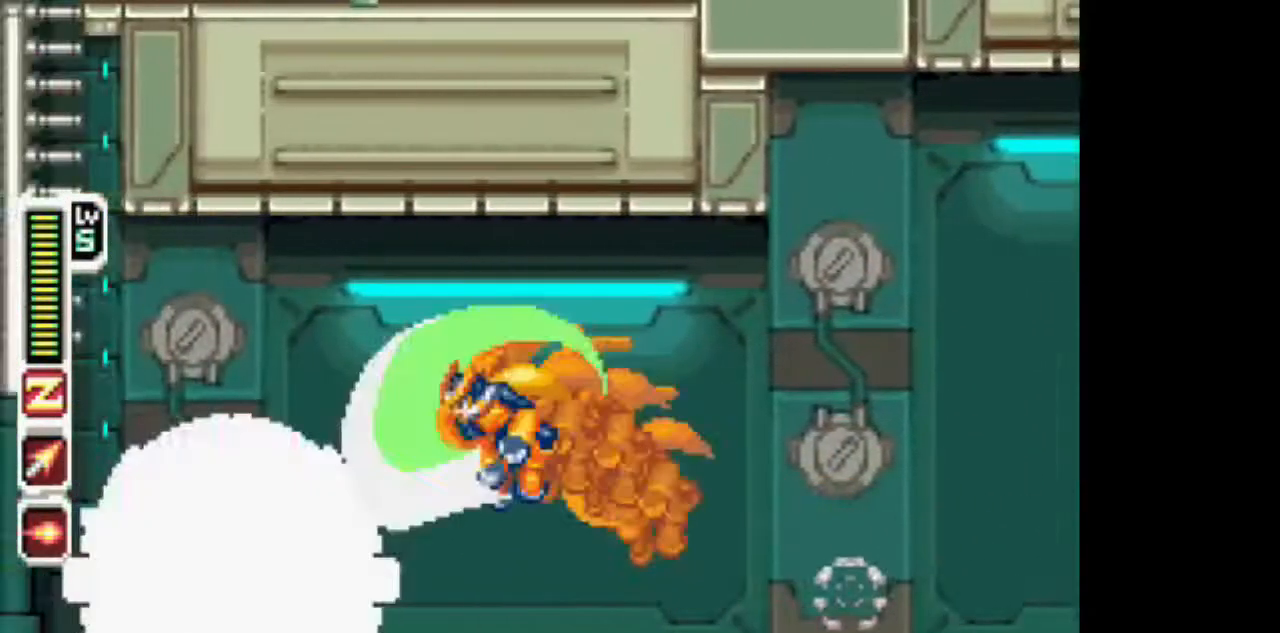
{"dt_ms": 500, "buttons": ["CIRCLE", "TRIANGLE", "DPAD_LEFT"], "events": [[83, "TRIANGLE", "up"], [333, "CIRCLE", "down"], [433, "TRIANGLE", "down"]]}
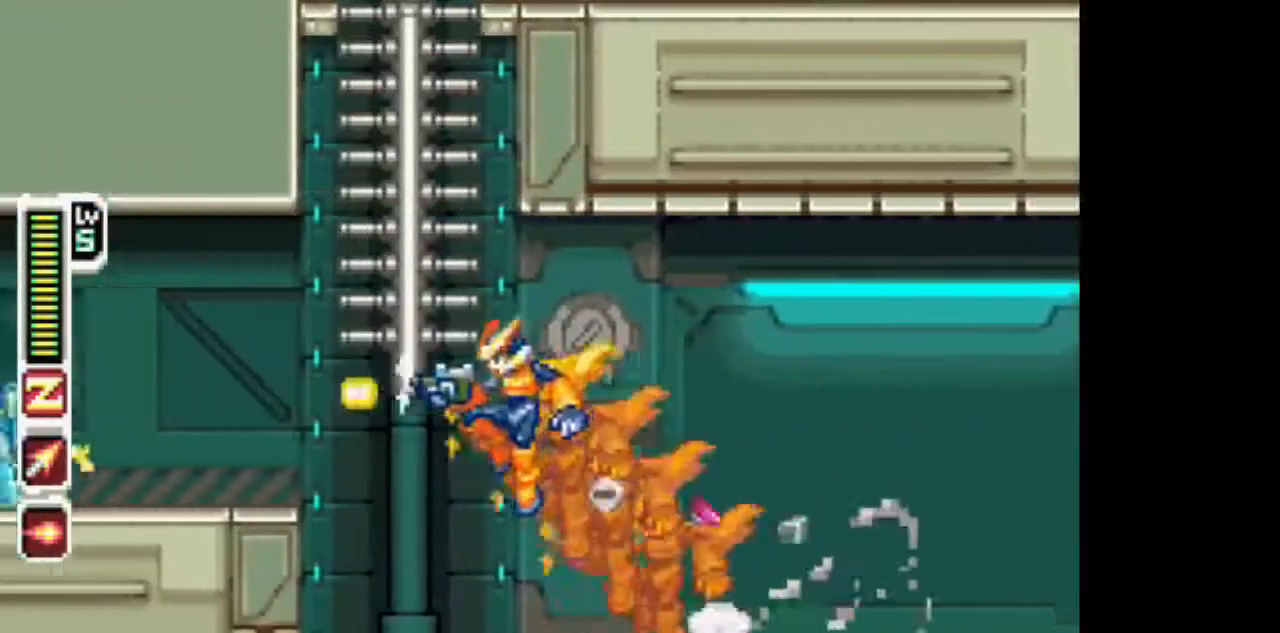
{"dt_ms": 500, "buttons": ["TRIANGLE", "DPAD_RIGHT"], "events": [[83, "TRIANGLE", "up"], [200, "TRIANGLE", "down"], [250, "CIRCLE", "up"], [450, "DPAD_LEFT", "up"], [500, "DPAD_RIGHT", "down"]]}
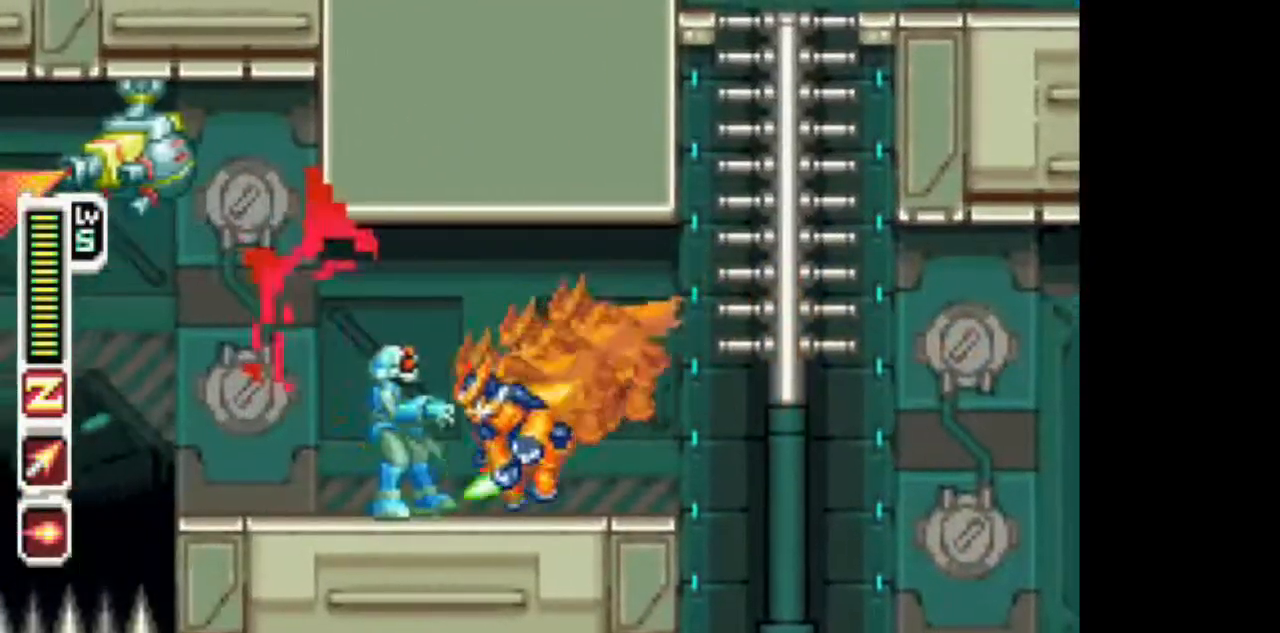
{"dt_ms": 500, "buttons": ["TRIANGLE", "DPAD_UP"], "events": [[100, "CIRCLE", "down"], [300, "DPAD_UP", "down"], [350, "CIRCLE", "up"], [350, "DPAD_RIGHT", "up"]]}
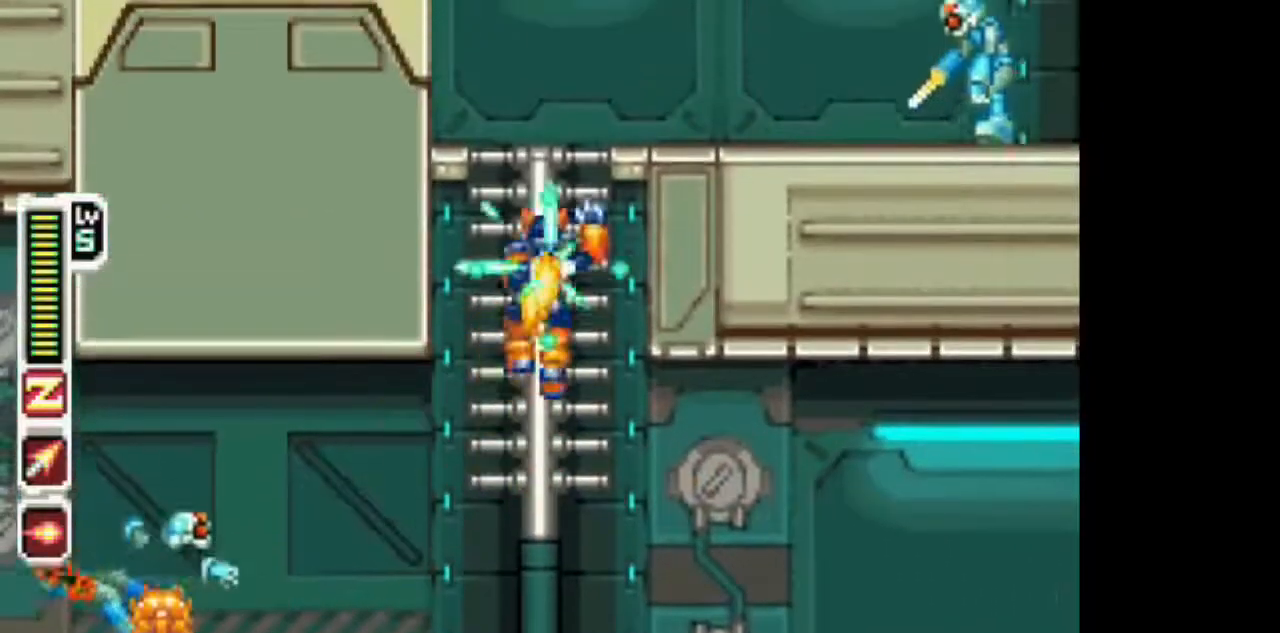
{"dt_ms": 500, "buttons": ["DPAD_RIGHT"], "events": [[367, "DPAD_RIGHT", "down"], [367, "DPAD_UP", "up"], [467, "TRIANGLE", "up"]]}
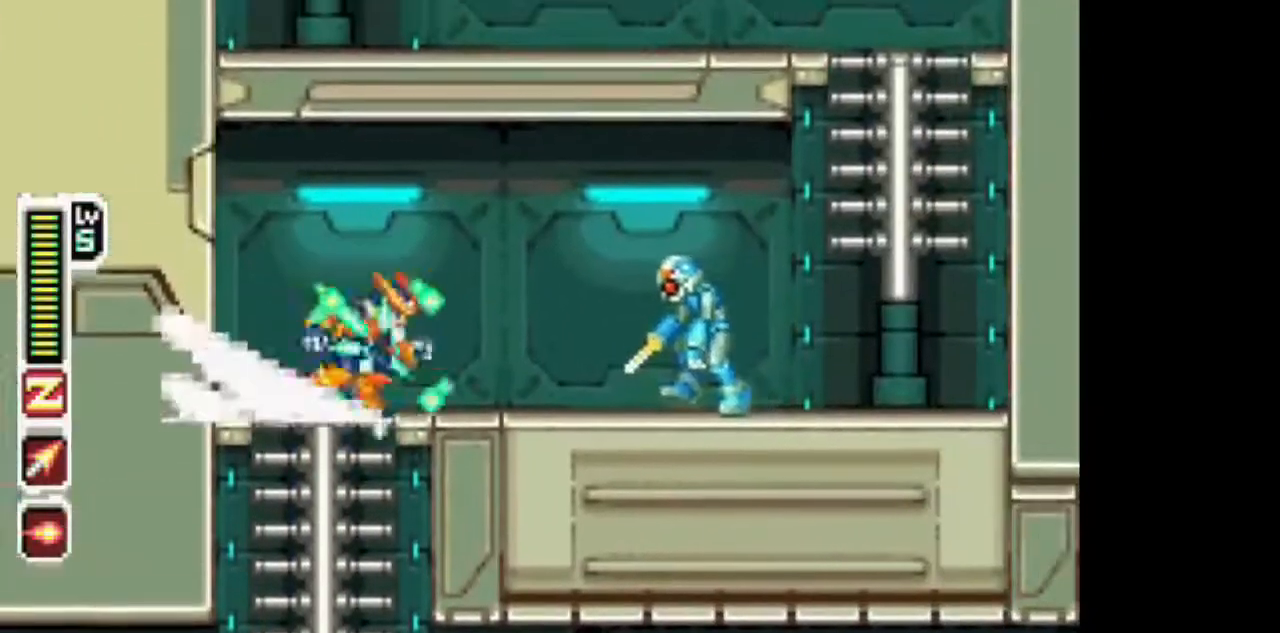
{"dt_ms": 500, "buttons": ["TRIANGLE", "DPAD_RIGHT"], "events": [[67, "CIRCLE", "down"], [183, "TRIANGLE", "down"], [233, "CIRCLE", "up"]]}
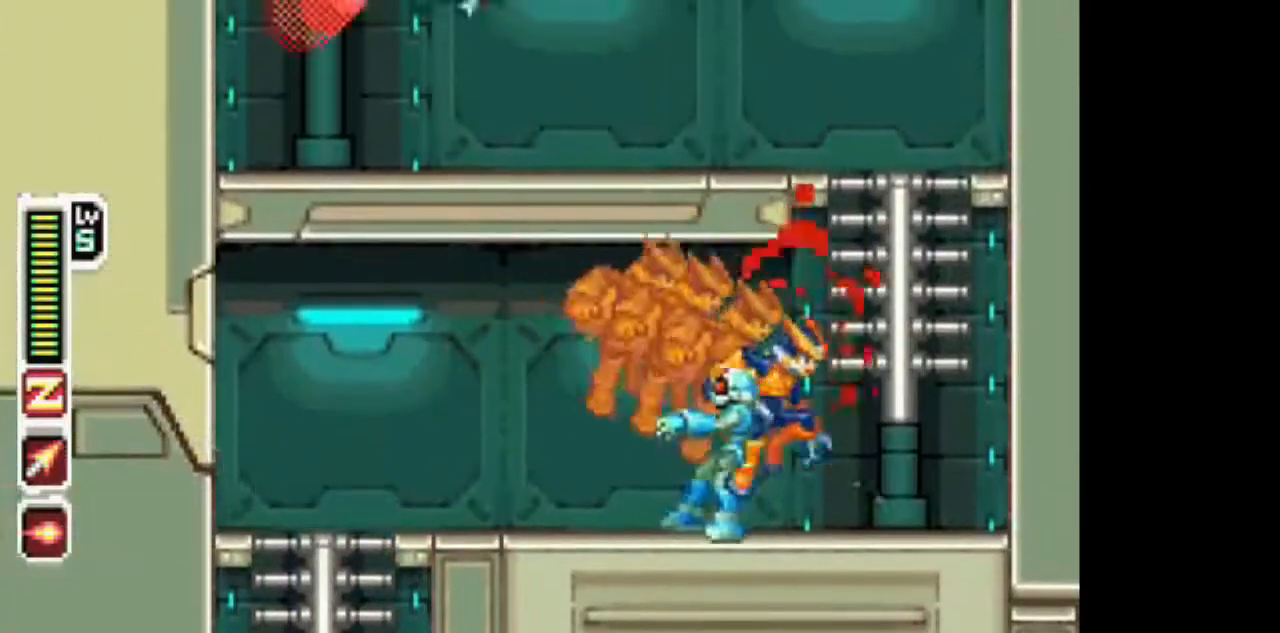
{"dt_ms": 500, "buttons": ["TRIANGLE", "DPAD_UP"], "events": [[133, "CIRCLE", "down"], [133, "DPAD_UP", "down"], [183, "DPAD_RIGHT", "up"], [283, "CIRCLE", "up"]]}
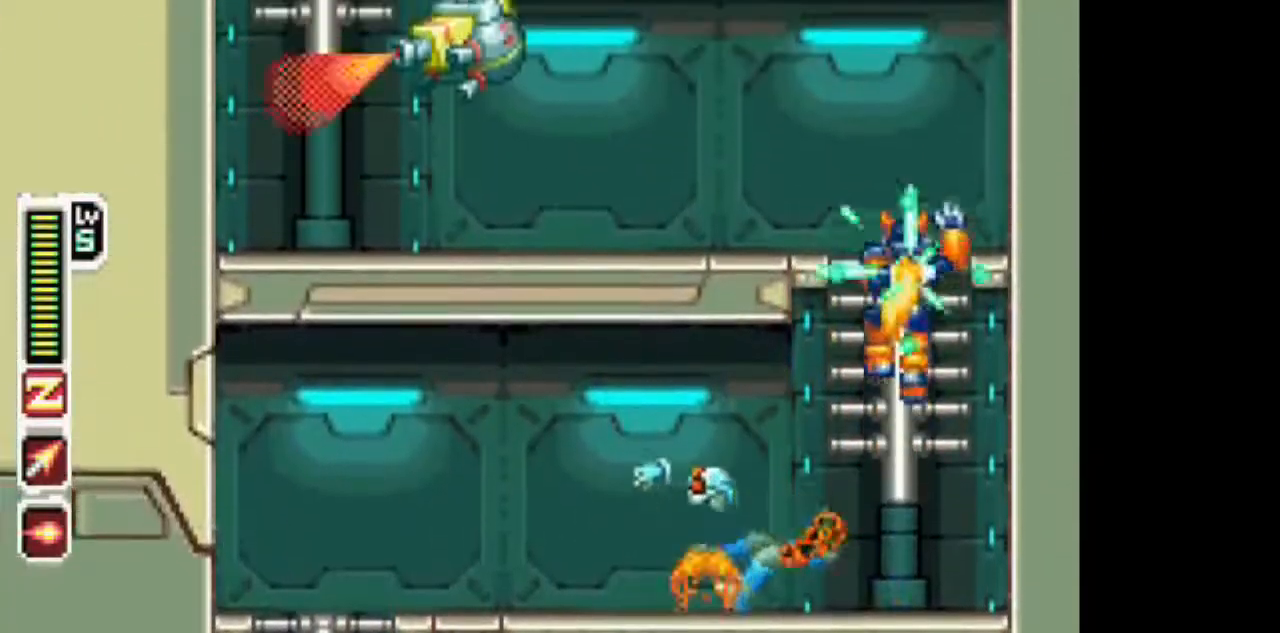
{"dt_ms": 500, "buttons": ["CIRCLE", "TRIANGLE", "DPAD_LEFT"], "events": [[150, "DPAD_LEFT", "down"], [200, "DPAD_UP", "up"], [467, "CIRCLE", "down"]]}
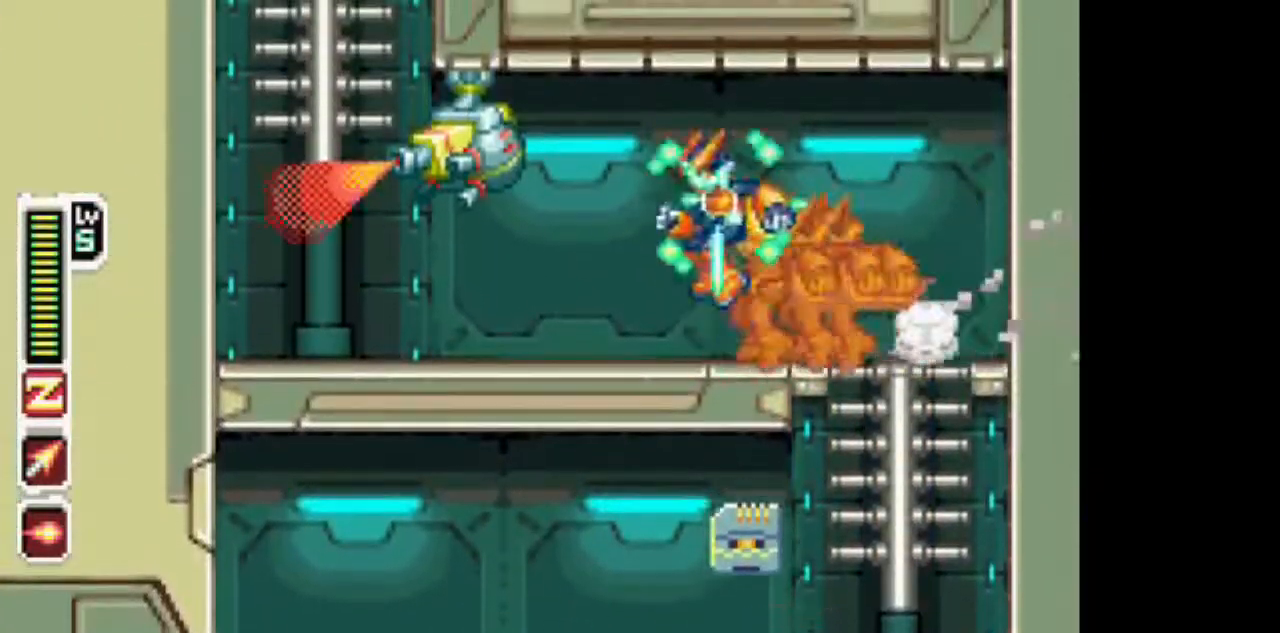
{"dt_ms": 500, "buttons": ["CIRCLE", "DPAD_UP"], "events": [[17, "TRIANGLE", "up"], [67, "CIRCLE", "up"], [417, "CIRCLE", "down"], [417, "DPAD_UP", "down"], [483, "DPAD_LEFT", "up"]]}
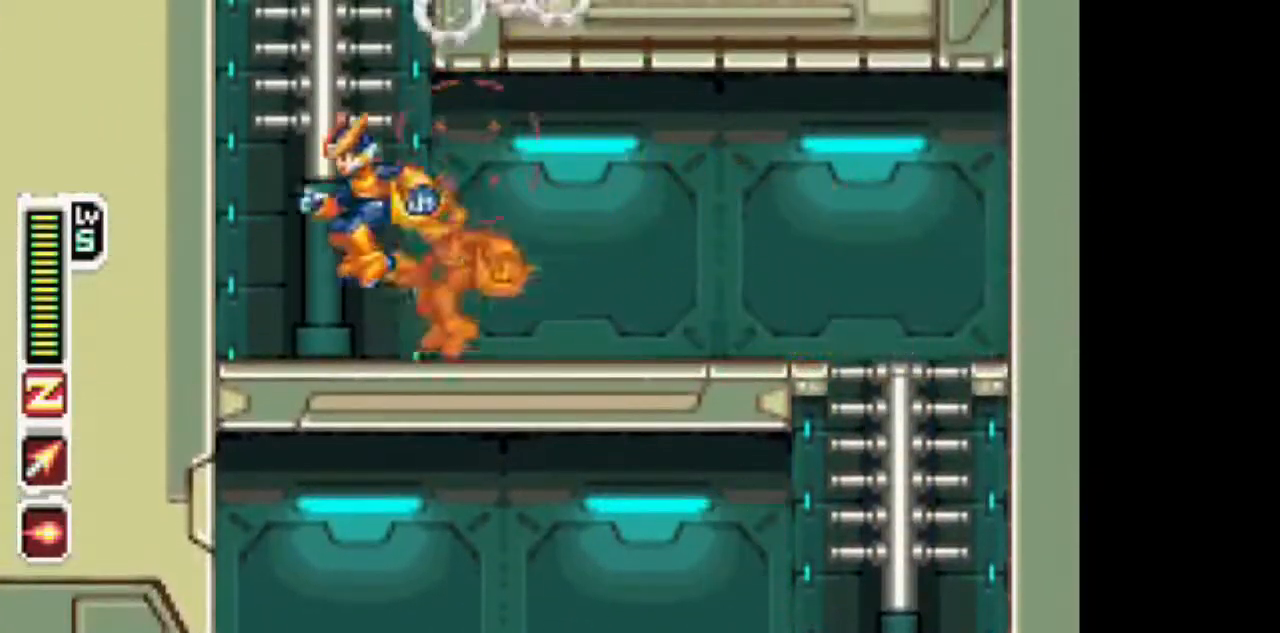
{"dt_ms": 500, "buttons": ["DPAD_UP"], "events": [[83, "CIRCLE", "up"]]}
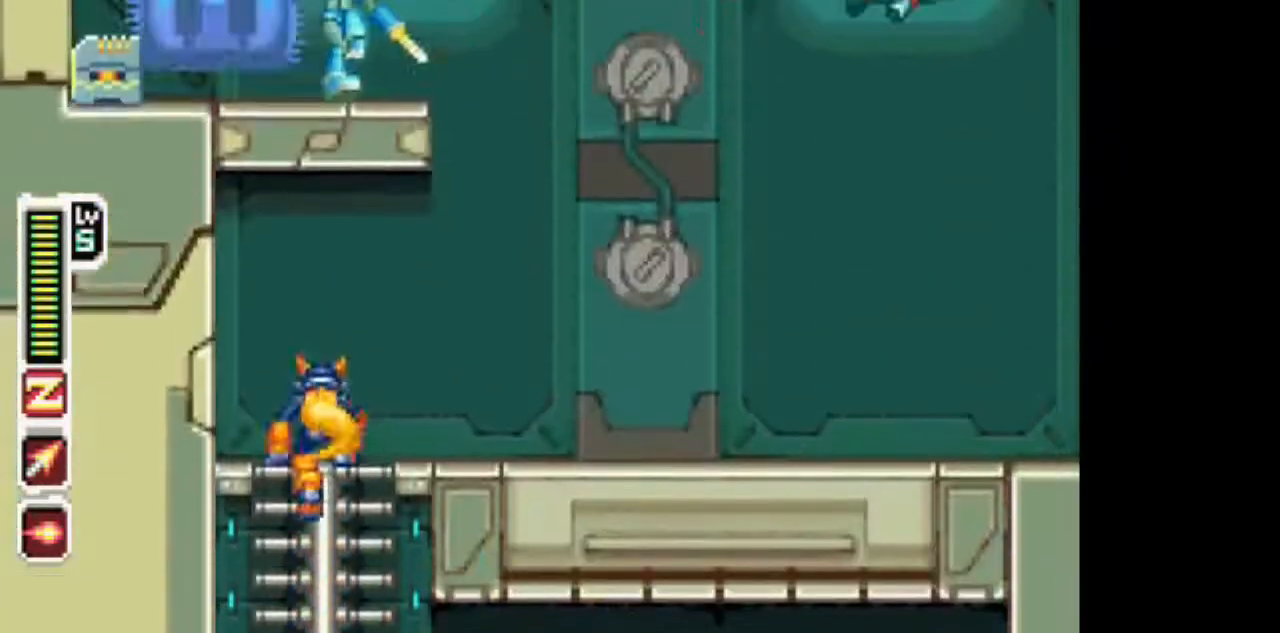
{"dt_ms": 500, "buttons": ["CIRCLE", "TRIANGLE", "DPAD_UP", "DPAD_LEFT"], "events": [[83, "DPAD_RIGHT", "down"], [133, "DPAD_UP", "up"], [233, "DPAD_UP", "down"], [283, "CIRCLE", "down"], [500, "DPAD_LEFT", "down"], [500, "DPAD_RIGHT", "up"], [500, "TRIANGLE", "down"]]}
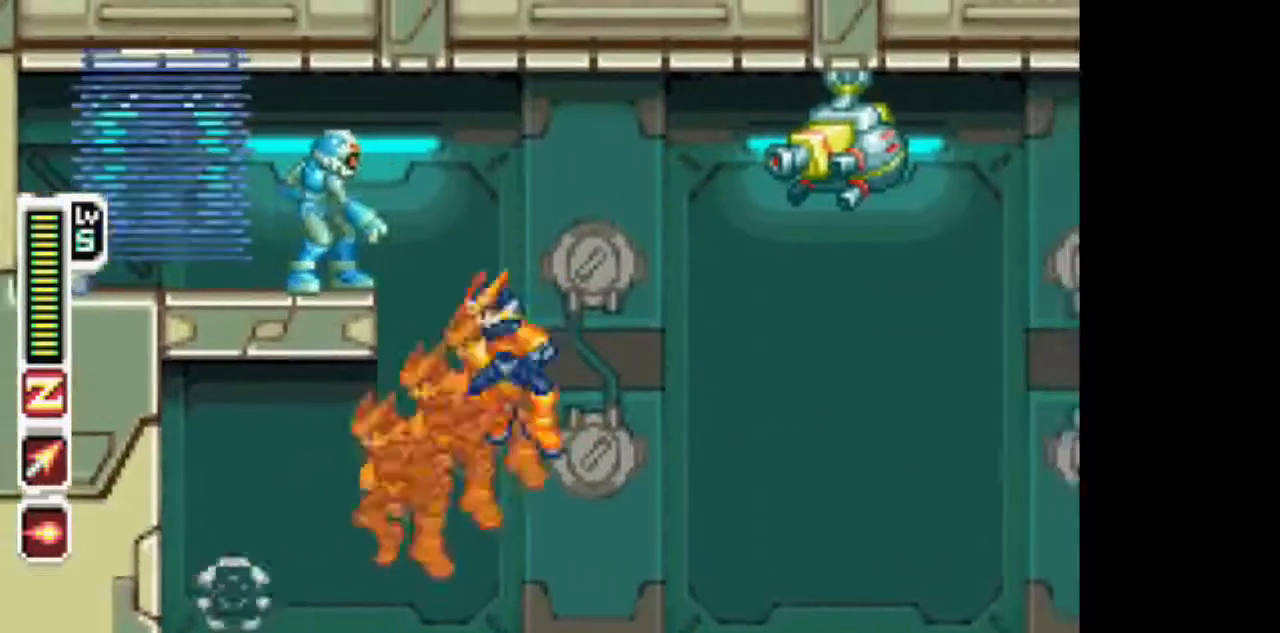
{"dt_ms": 500, "buttons": ["CIRCLE", "TRIANGLE", "DPAD_DOWN", "DPAD_RIGHT"], "events": [[100, "TRIANGLE", "up"], [150, "CIRCLE", "up"], [200, "CIRCLE", "down"], [250, "DPAD_LEFT", "up"], [250, "DPAD_RIGHT", "down"], [400, "TRIANGLE", "down"], [450, "DPAD_UP", "up"], [500, "DPAD_DOWN", "down"]]}
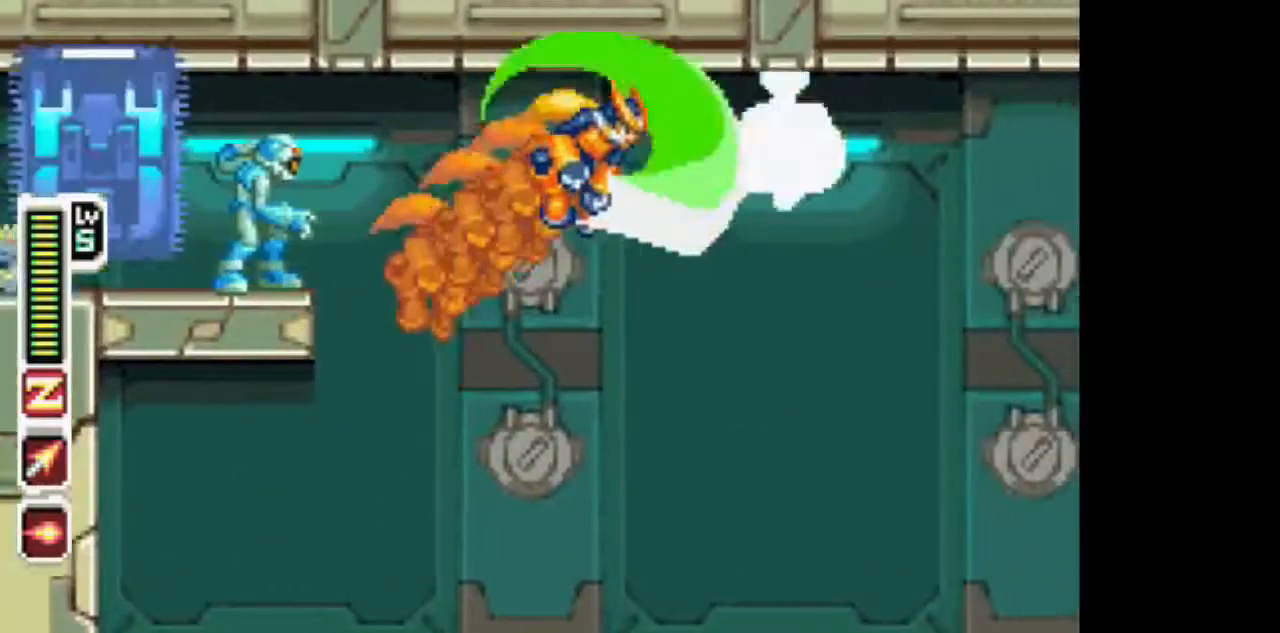
{"dt_ms": 500, "buttons": ["TRIANGLE", "DPAD_DOWN", "DPAD_RIGHT"], "events": [[200, "CIRCLE", "up"]]}